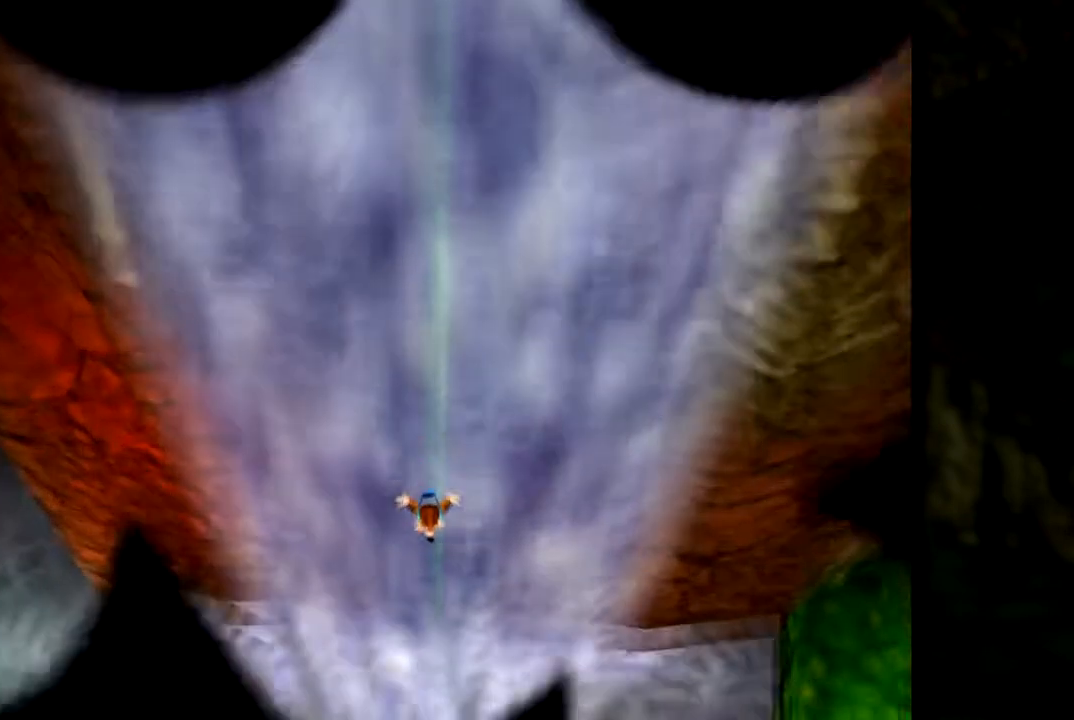
Gameplay with a controller (Nintendo layout); each line is a JSON object with the inputs held at the frame after it. "events" lists button and stick changes between this image and that frame as [ms after this image, input, new state], when the widget could be followed in between. Not read: L1 L3 R3.
{"buttons": [], "left_stick": "center", "events": [[133, "left_stick", "up"], [367, "left_stick", "center"]]}
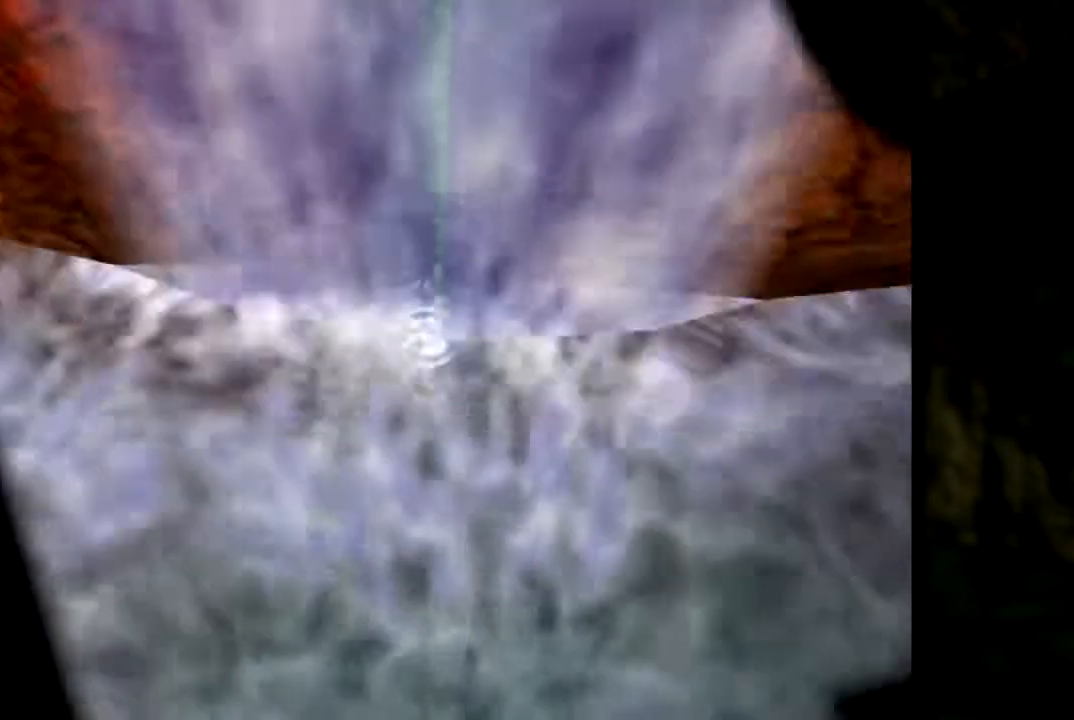
{"buttons": [], "left_stick": "down", "events": [[434, "left_stick", "down"]]}
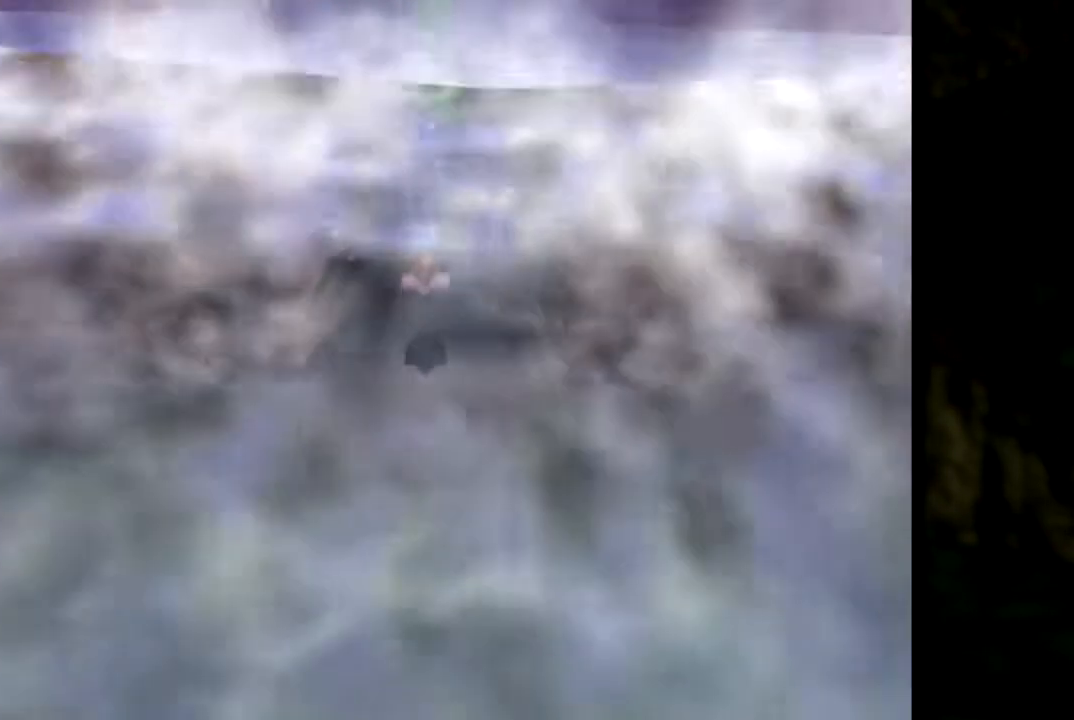
{"buttons": [], "left_stick": "down", "events": []}
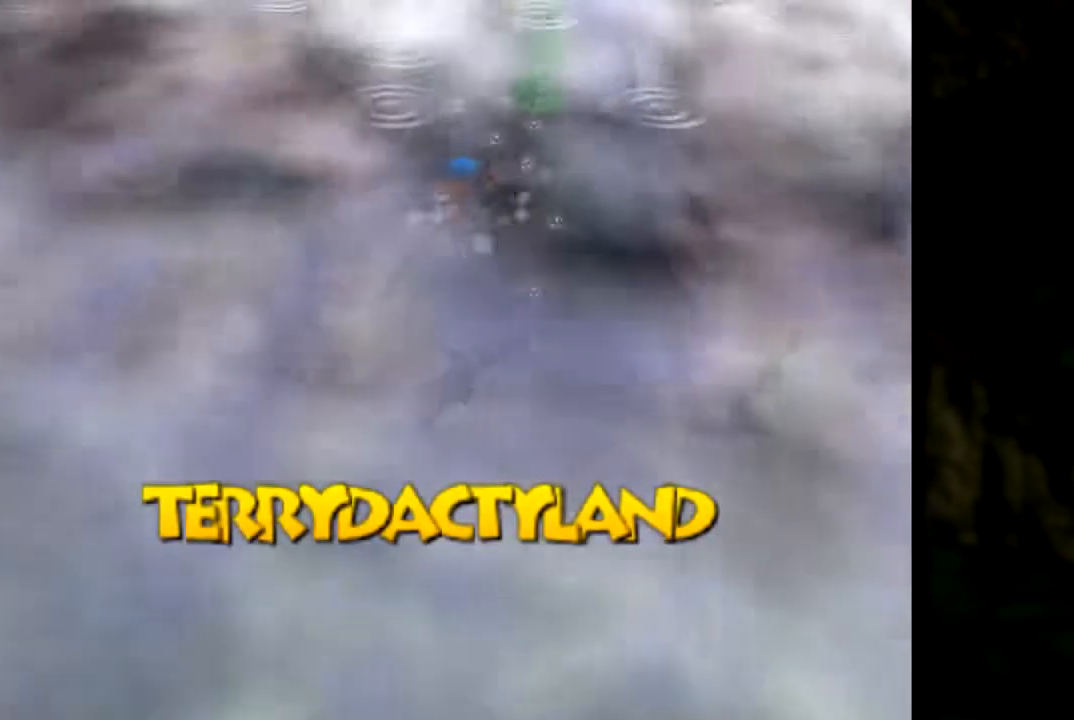
{"buttons": [], "left_stick": "down", "events": []}
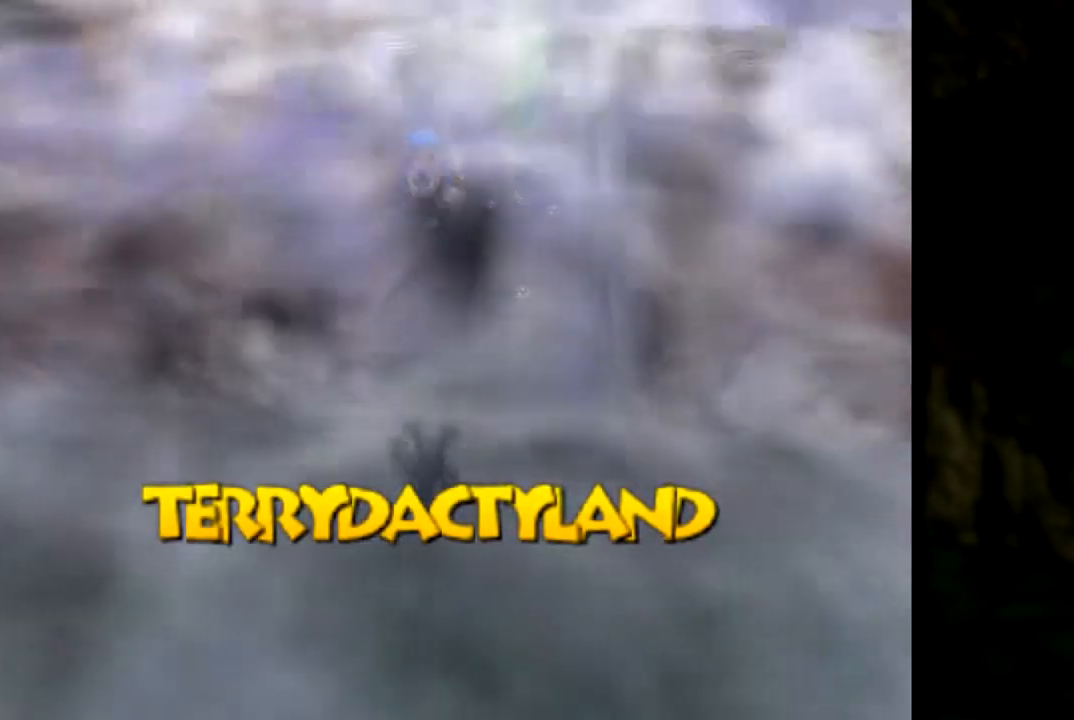
{"buttons": [], "left_stick": "down-right", "events": [[117, "left_stick", "down-right"], [133, "C_LEFT", "down"], [250, "C_LEFT", "up"], [350, "C_LEFT", "down"], [450, "C_LEFT", "up"]]}
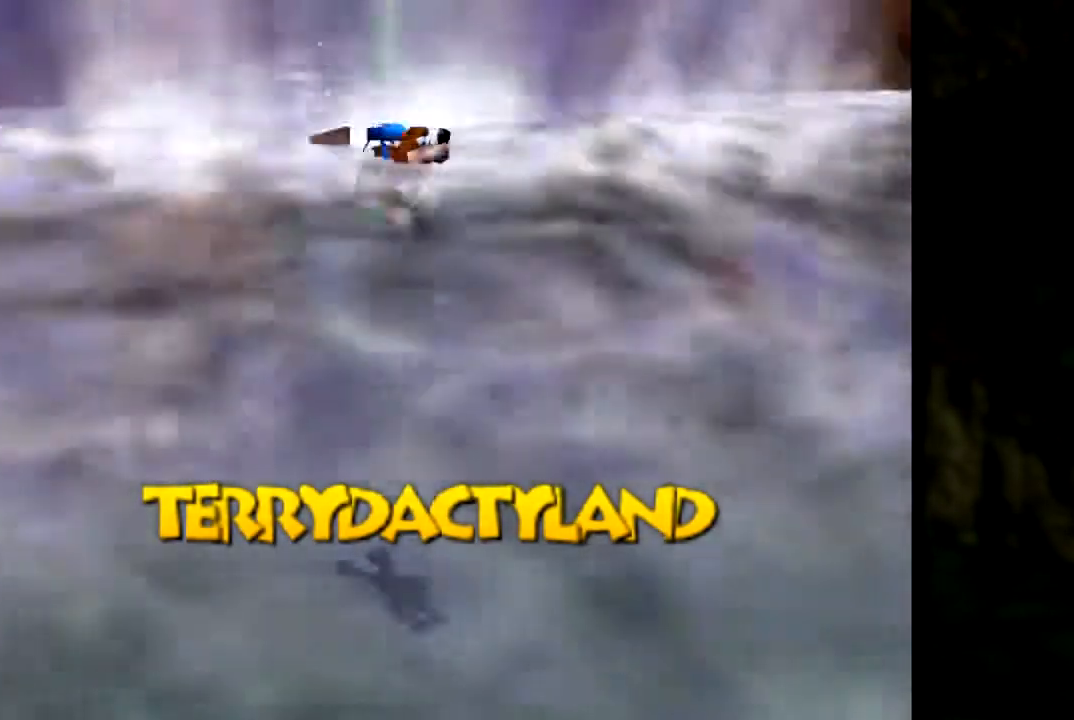
{"buttons": [], "left_stick": "right", "events": [[34, "C_LEFT", "down"], [151, "C_LEFT", "up"], [217, "C_LEFT", "down"], [251, "left_stick", "right"], [334, "C_LEFT", "up"], [401, "C_LEFT", "down"], [501, "C_LEFT", "up"]]}
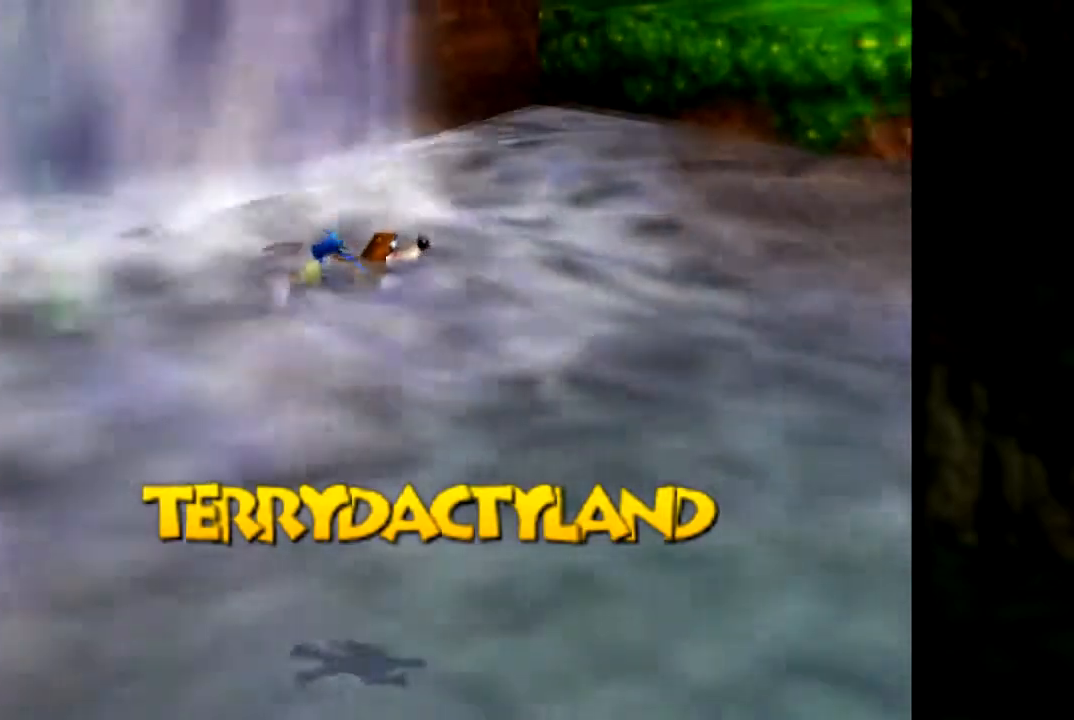
{"buttons": [], "left_stick": "up-right", "events": [[33, "left_stick", "up-right"], [117, "C_LEFT", "down"], [167, "C_LEFT", "up"], [400, "C_LEFT", "down"], [500, "C_LEFT", "up"]]}
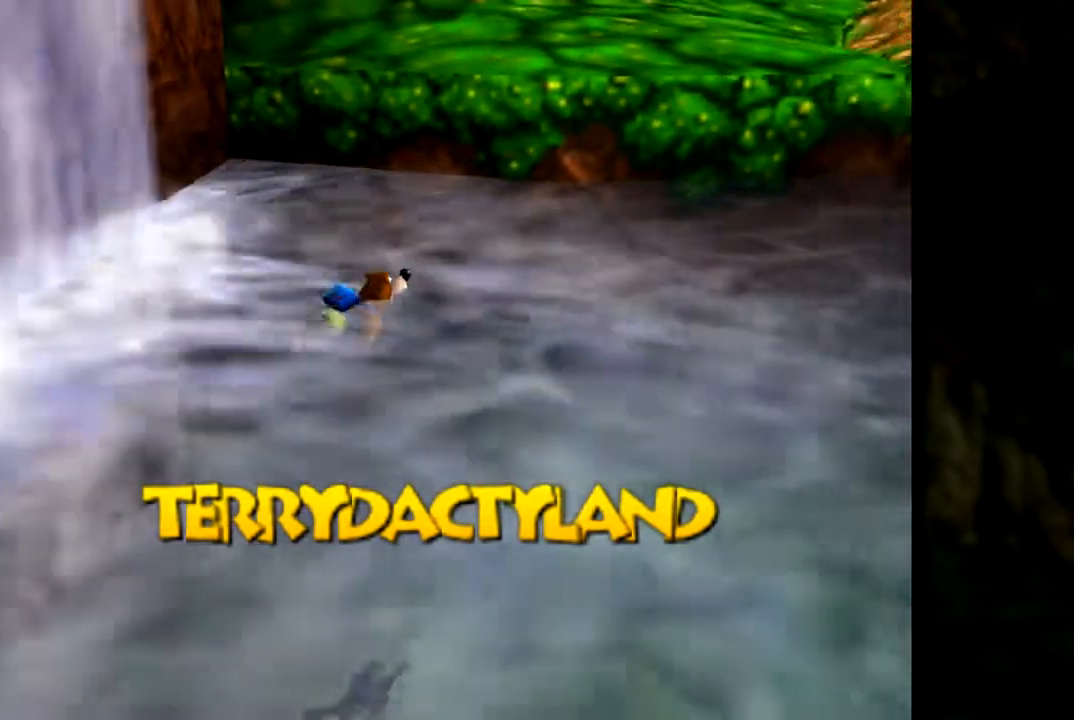
{"buttons": [], "left_stick": "up", "events": [[101, "C_LEFT", "down"], [201, "C_LEFT", "up"], [418, "left_stick", "up"]]}
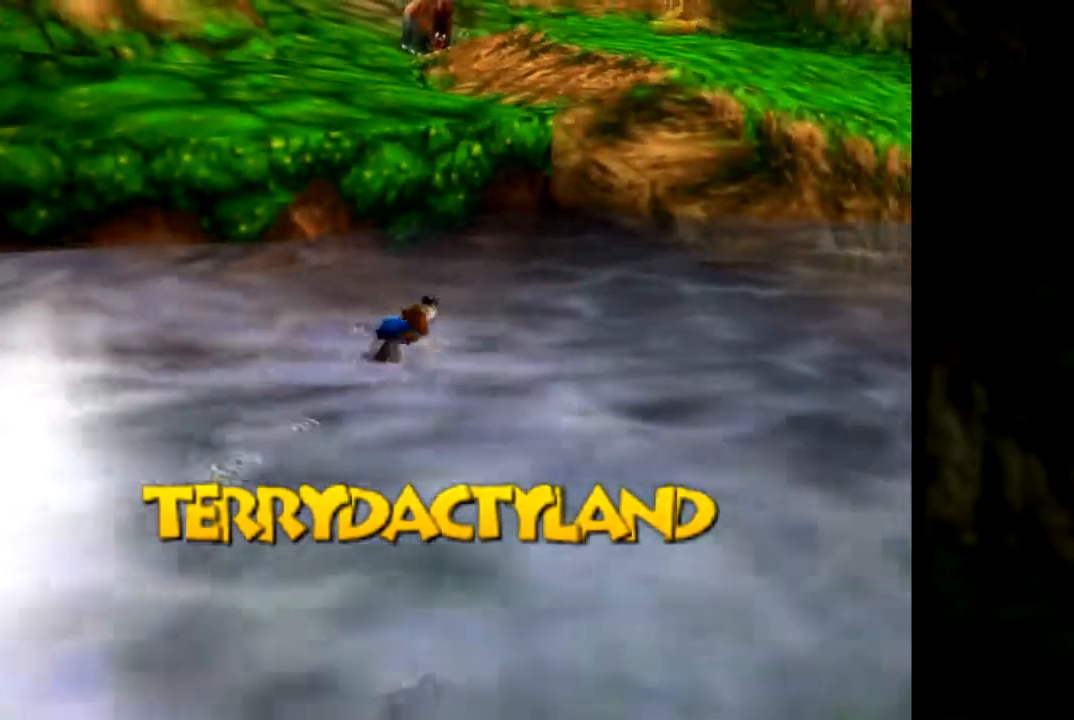
{"buttons": [], "left_stick": "up-left", "events": [[250, "left_stick", "up-left"]]}
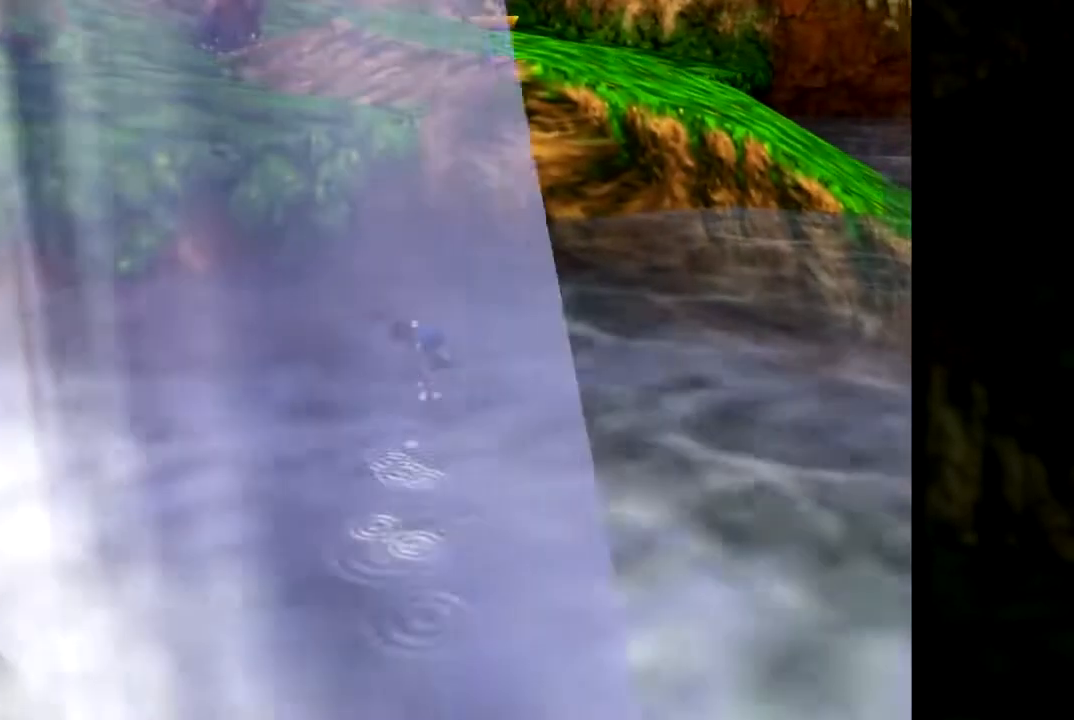
{"buttons": ["A"], "left_stick": "up-left", "events": [[251, "A", "down"]]}
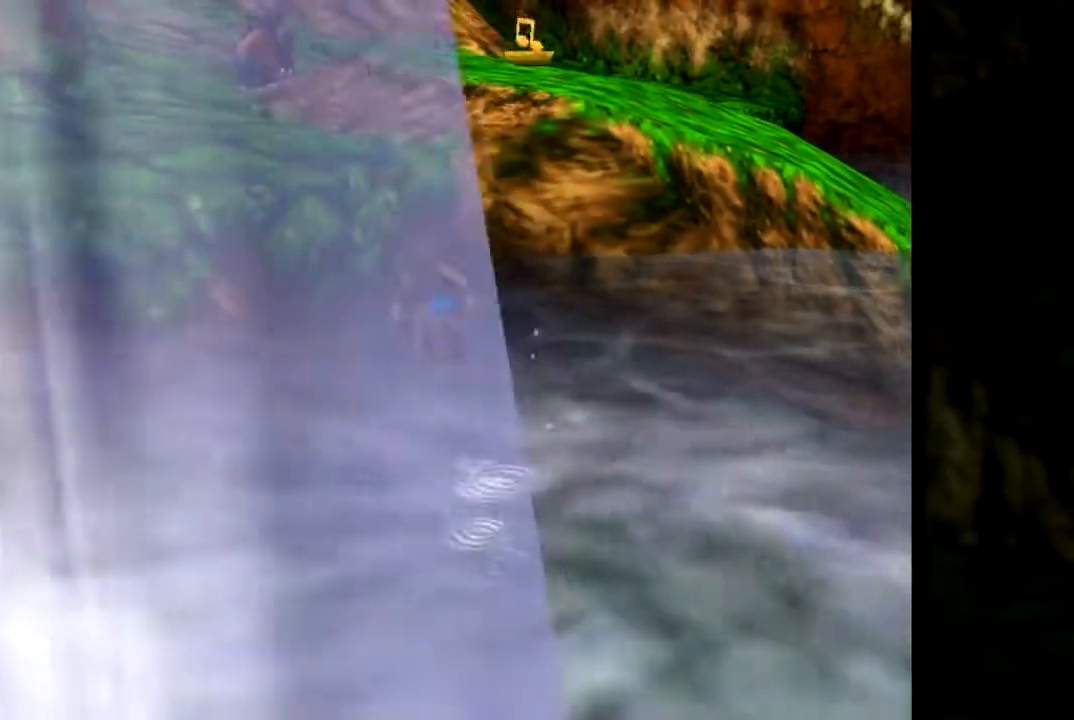
{"buttons": ["A"], "left_stick": "up-left", "events": [[150, "A", "up"], [234, "A", "down"]]}
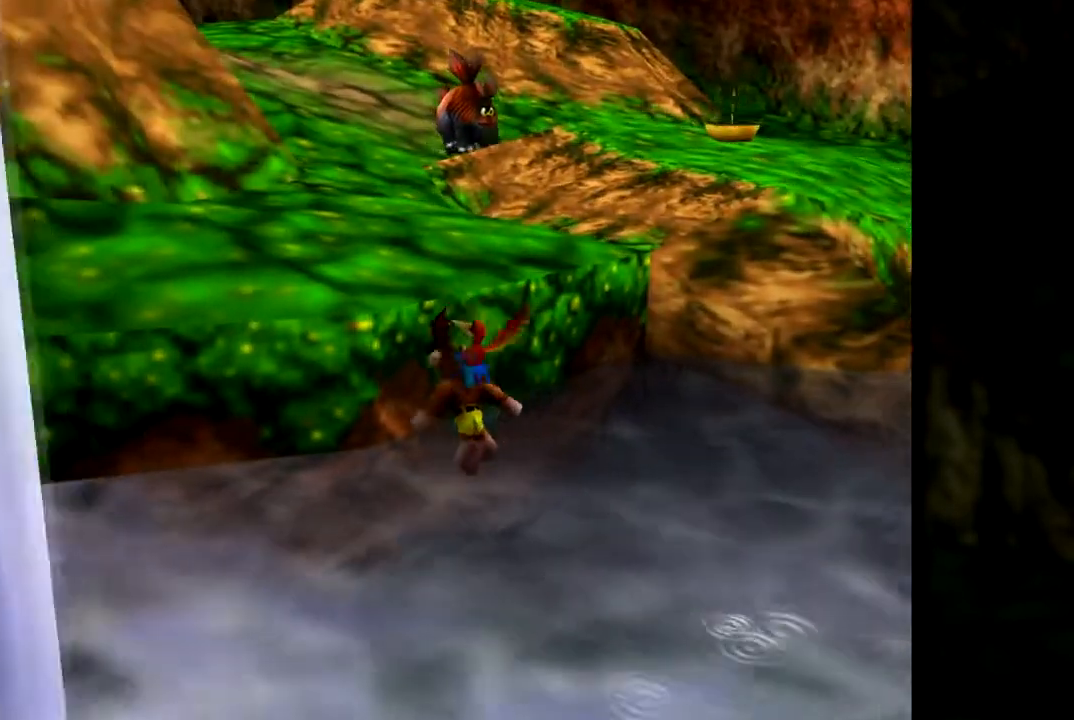
{"buttons": [], "left_stick": "up", "events": [[301, "left_stick", "up"], [484, "A", "up"]]}
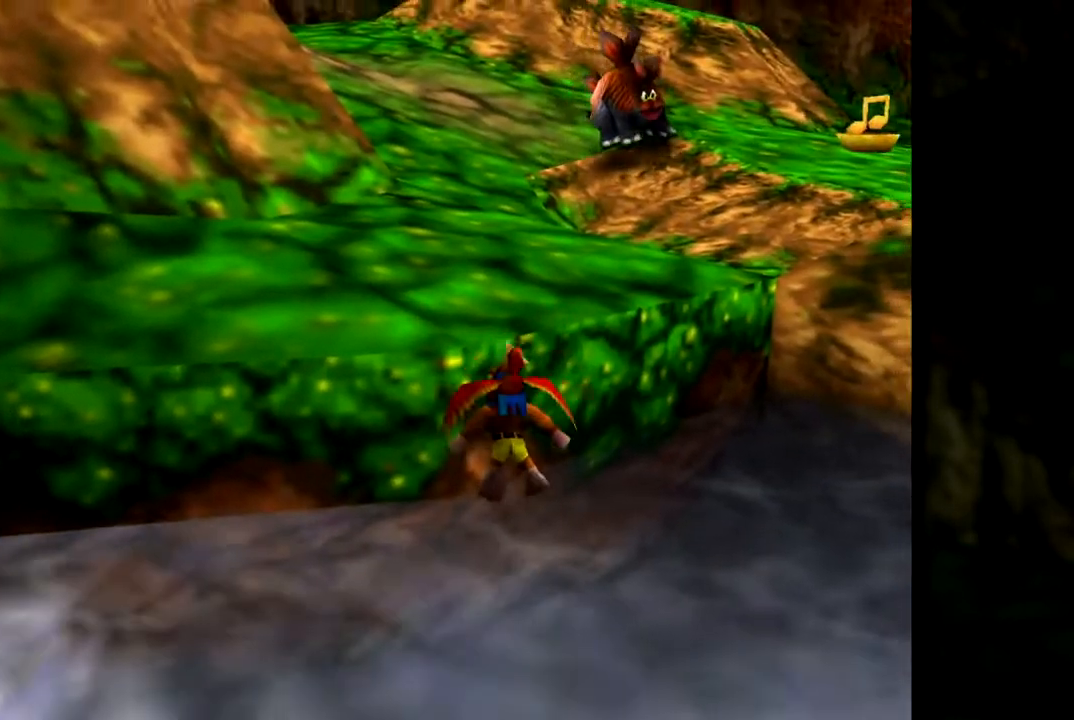
{"buttons": [], "left_stick": "right", "events": [[133, "A", "down"], [234, "left_stick", "up-left"], [250, "A", "up"], [400, "left_stick", "up-right"], [500, "left_stick", "right"]]}
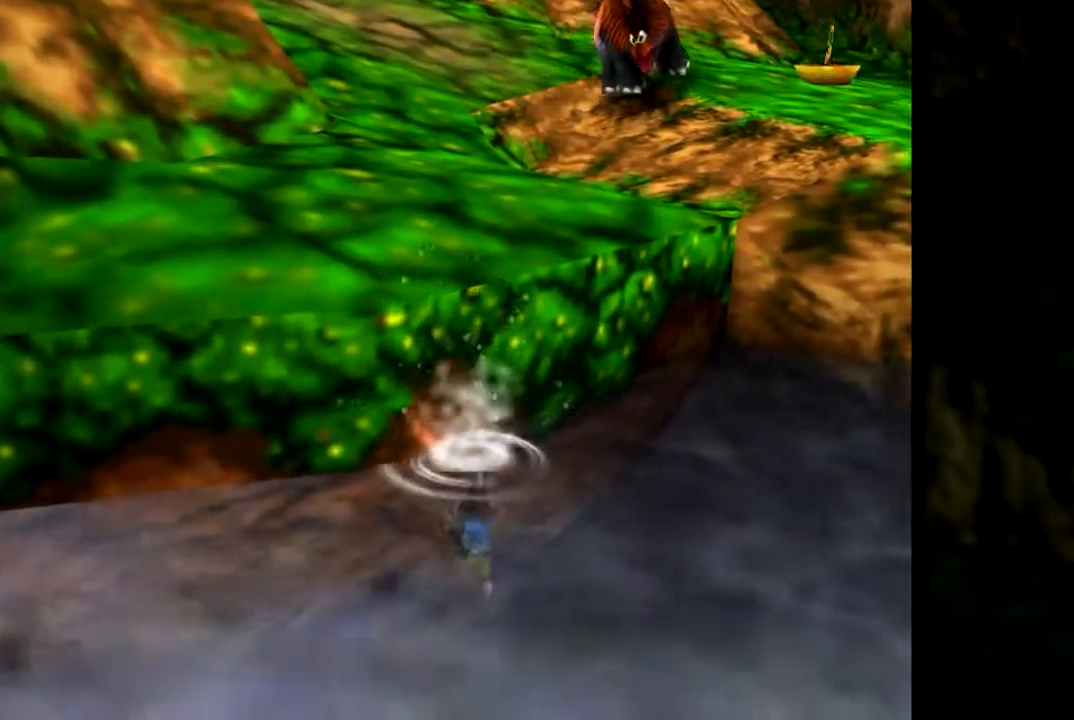
{"buttons": [], "left_stick": "up-right", "events": [[384, "left_stick", "up-right"]]}
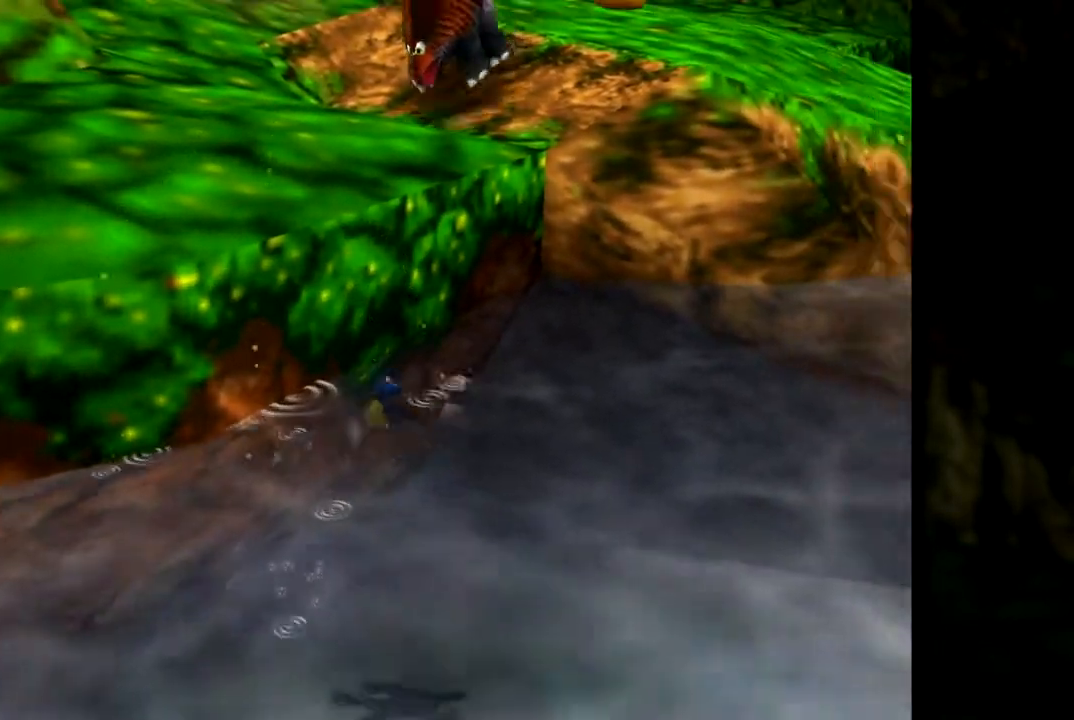
{"buttons": [], "left_stick": "up-right", "events": [[234, "left_stick", "right"], [484, "left_stick", "up-right"]]}
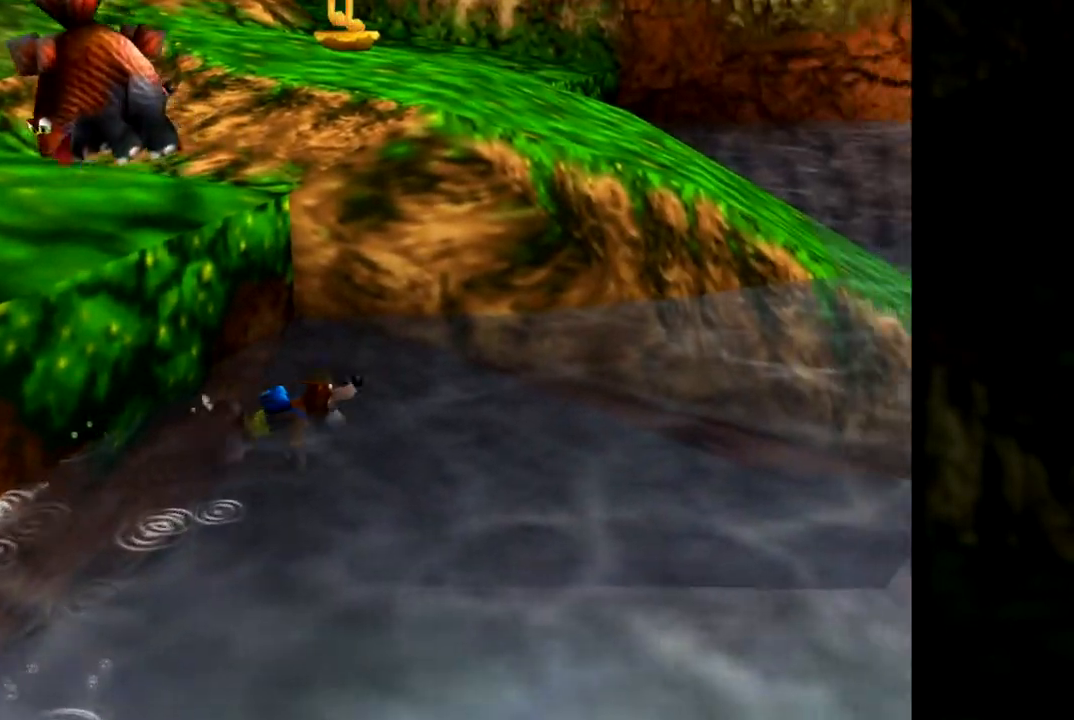
{"buttons": [], "left_stick": "up-right", "events": [[217, "A", "down"], [501, "A", "up"]]}
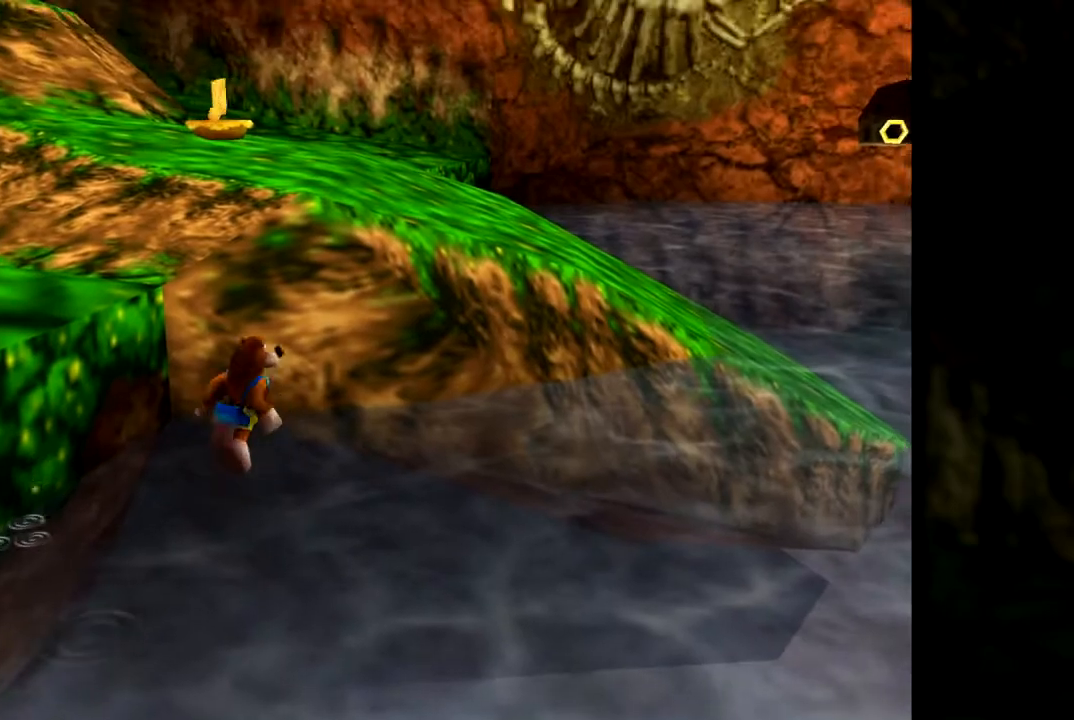
{"buttons": ["A"], "left_stick": "up", "events": [[83, "A", "down"], [317, "left_stick", "up"]]}
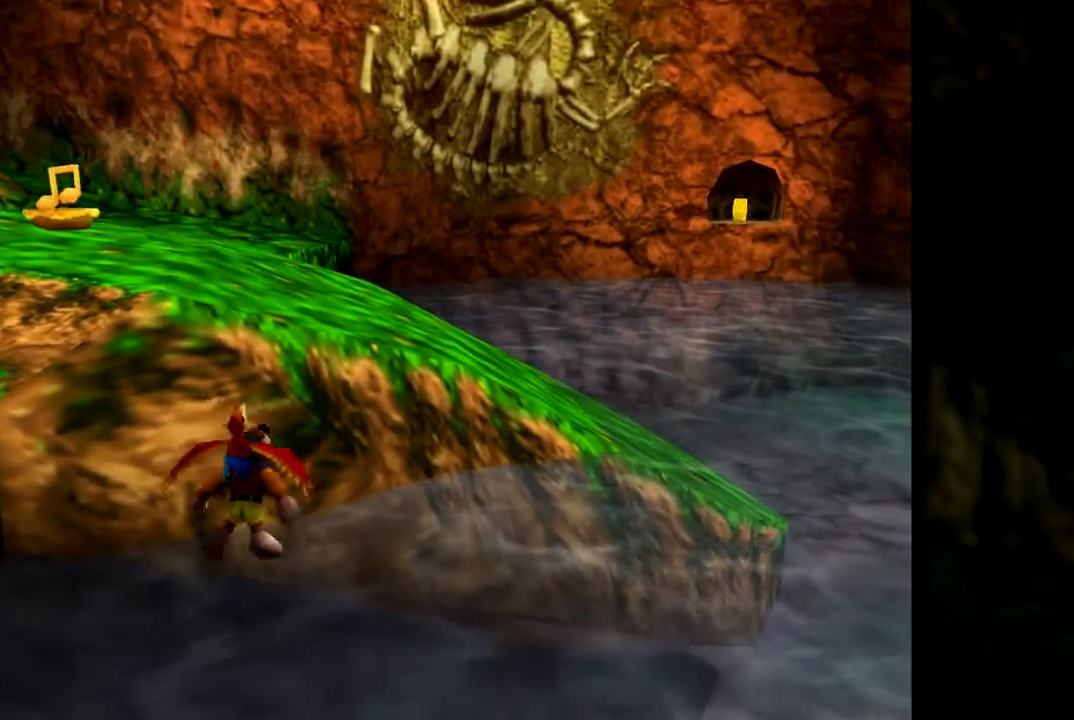
{"buttons": ["A"], "left_stick": "up", "events": []}
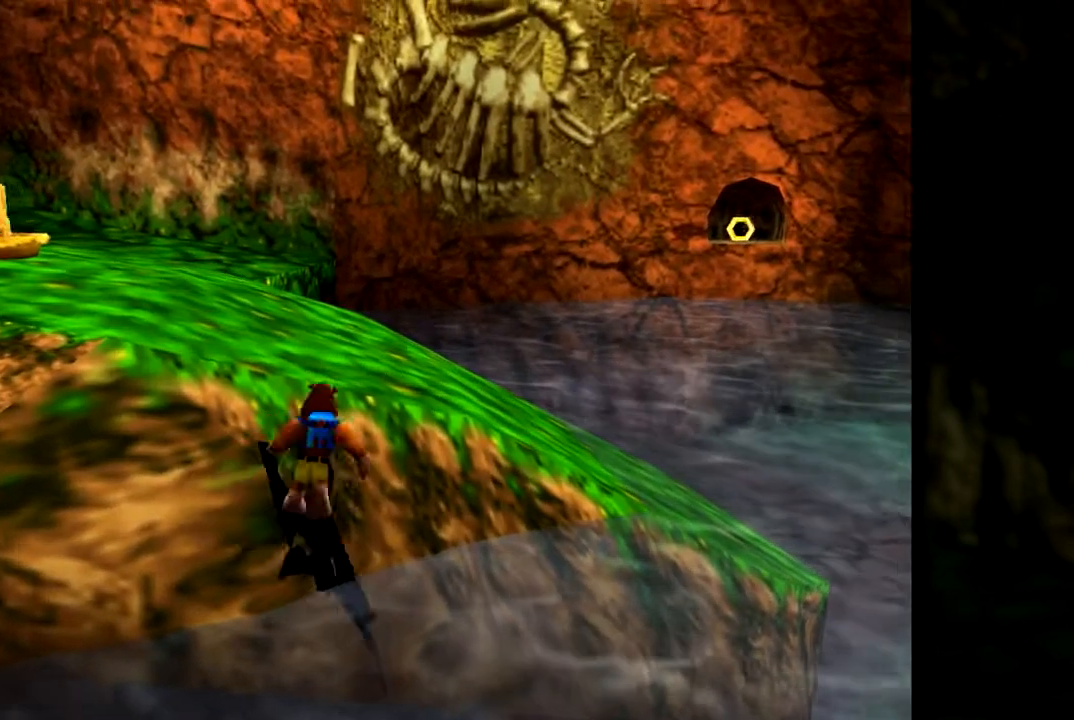
{"buttons": ["Z"], "left_stick": "up", "events": [[284, "A", "up"], [434, "Z", "down"]]}
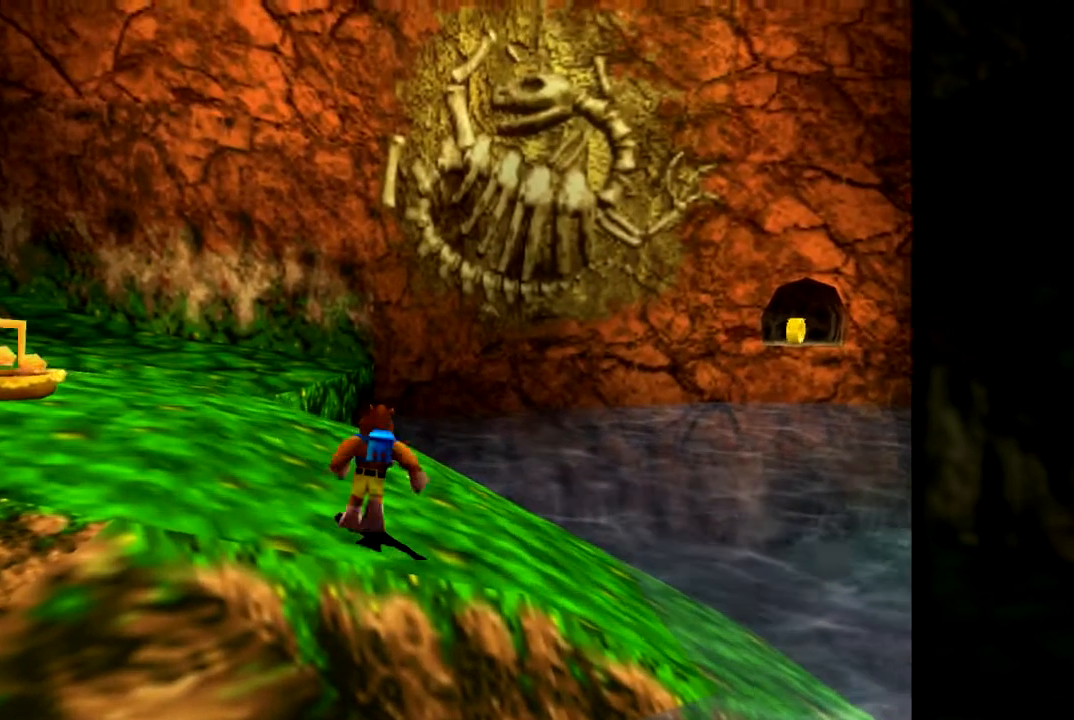
{"buttons": ["Z"], "left_stick": "center", "events": [[50, "left_stick", "up-right"], [83, "C_LEFT", "down"], [250, "C_LEFT", "up"], [467, "left_stick", "center"]]}
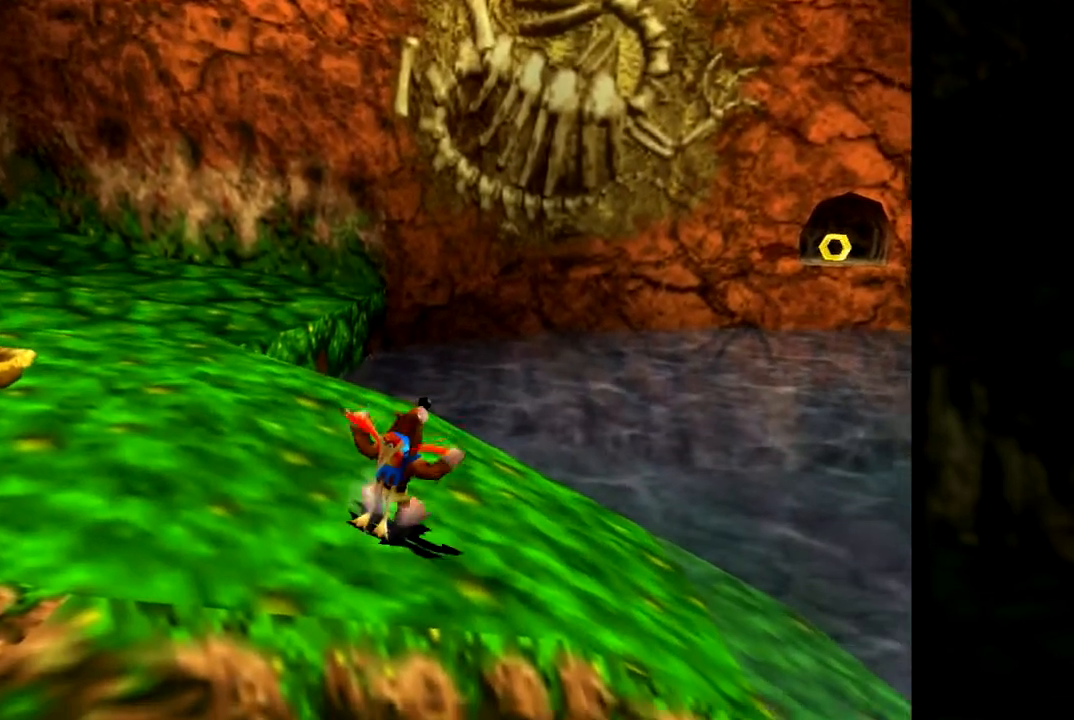
{"buttons": ["Z"], "left_stick": "left", "events": [[84, "C_LEFT", "down"], [217, "left_stick", "left"], [251, "C_LEFT", "up"]]}
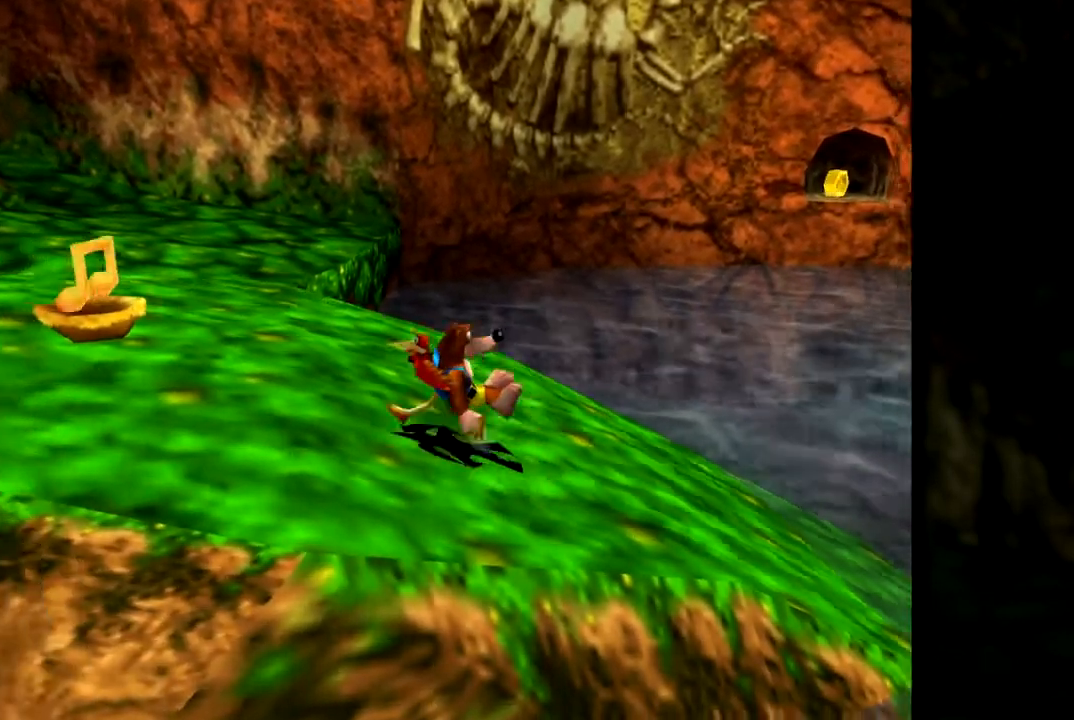
{"buttons": ["Z"], "left_stick": "left", "events": []}
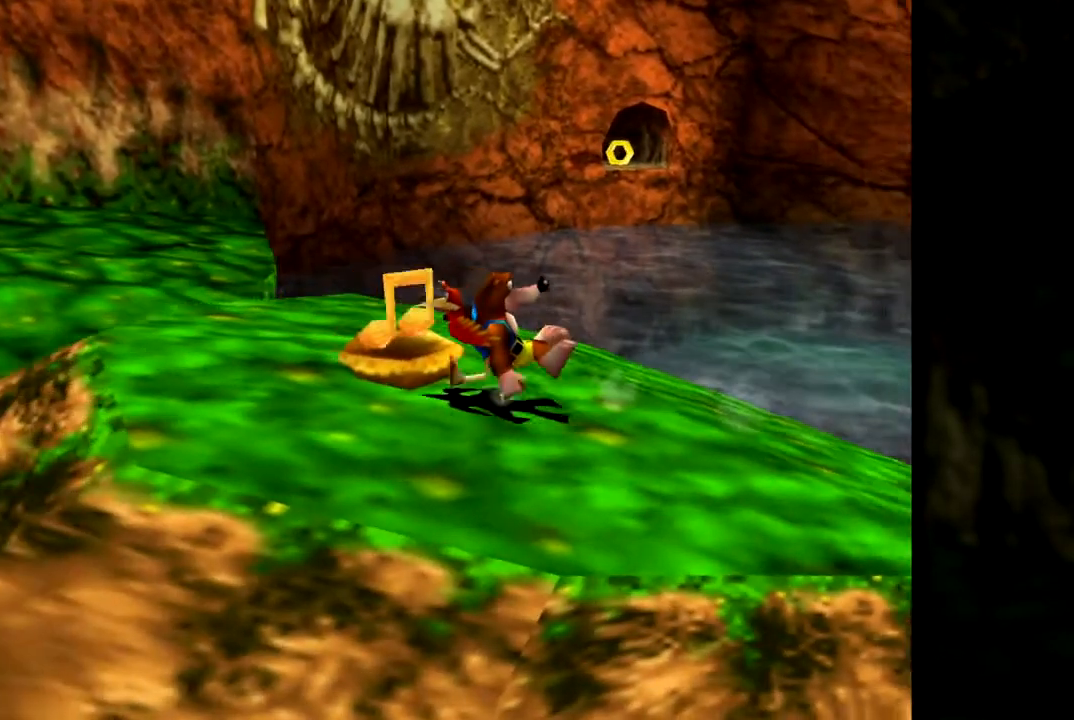
{"buttons": ["Z", "C_LEFT"], "left_stick": "up-right", "events": [[367, "left_stick", "up"], [417, "C_LEFT", "down"], [467, "left_stick", "up-right"]]}
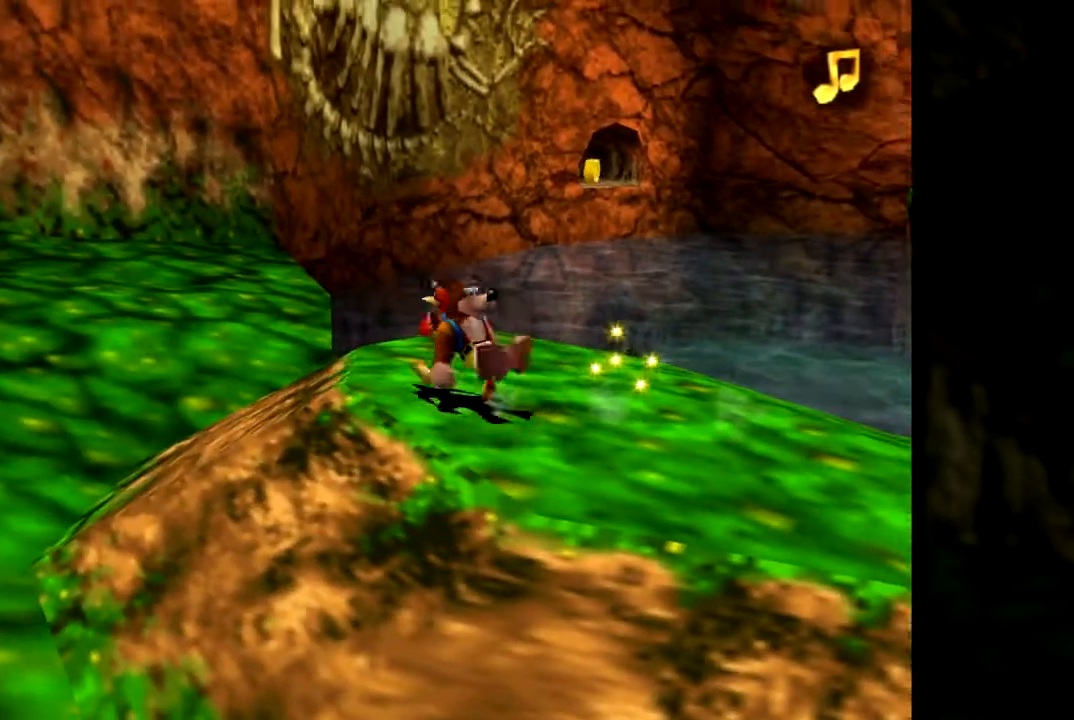
{"buttons": ["Z"], "left_stick": "center", "events": [[83, "C_LEFT", "up"], [167, "C_LEFT", "down"], [250, "C_LEFT", "up"], [333, "left_stick", "center"]]}
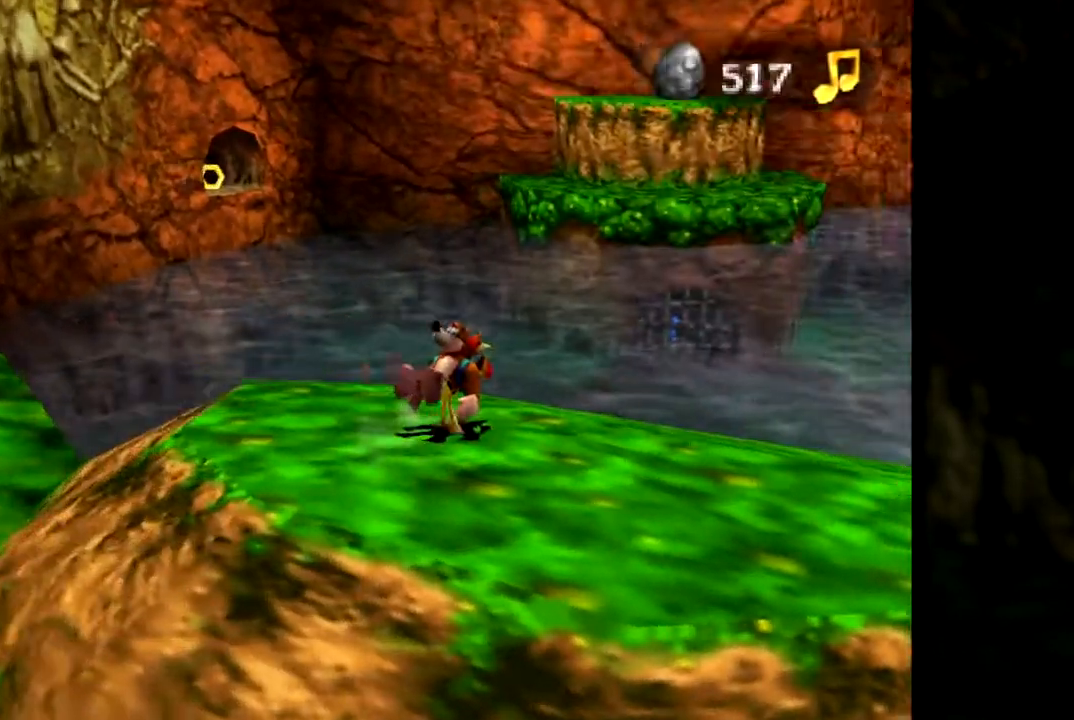
{"buttons": ["Z"], "left_stick": "center", "events": []}
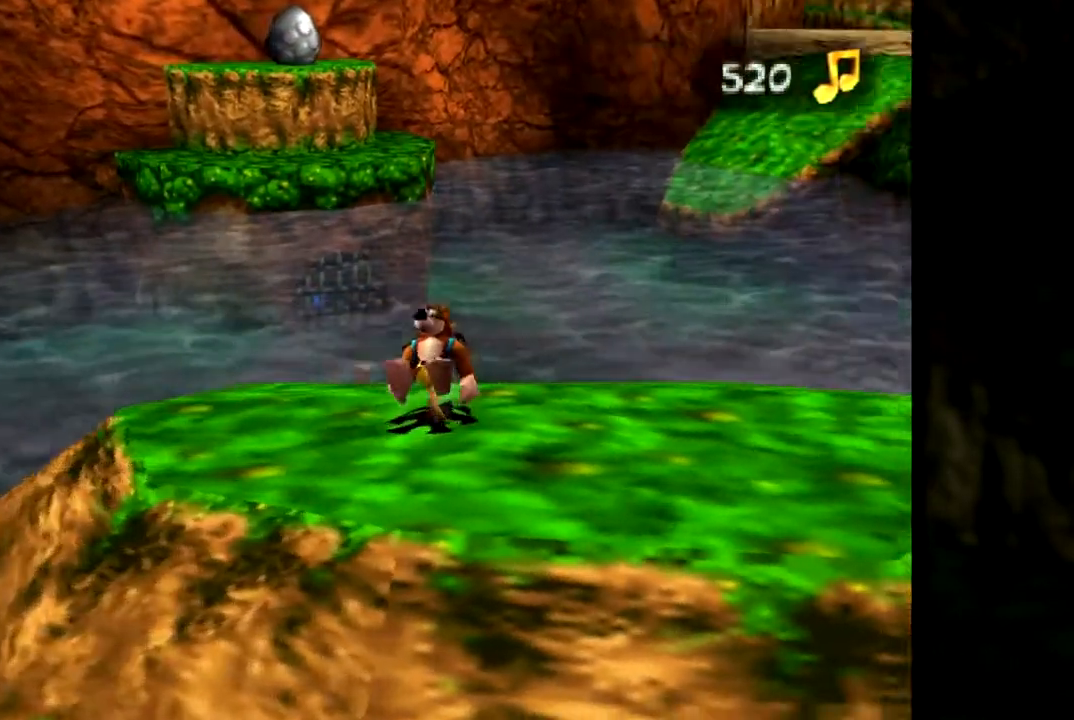
{"buttons": ["Z", "C_RIGHT"], "left_stick": "center", "events": [[500, "C_RIGHT", "down"]]}
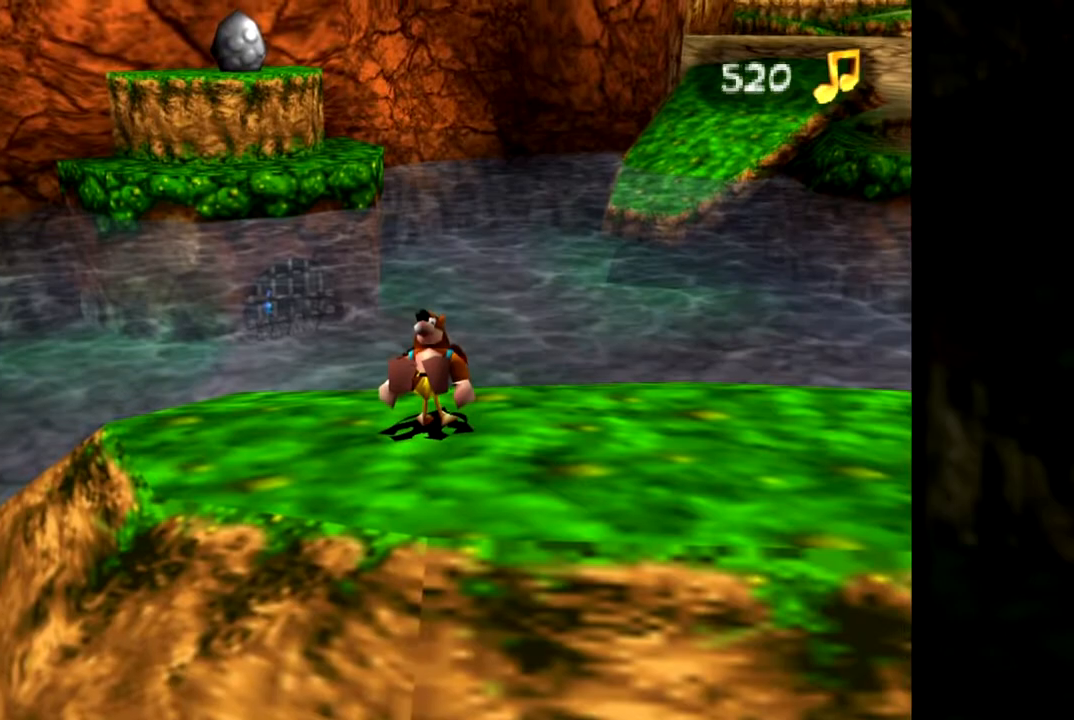
{"buttons": ["Z"], "left_stick": "center", "events": [[167, "C_RIGHT", "up"], [217, "C_RIGHT", "down"], [384, "C_RIGHT", "up"]]}
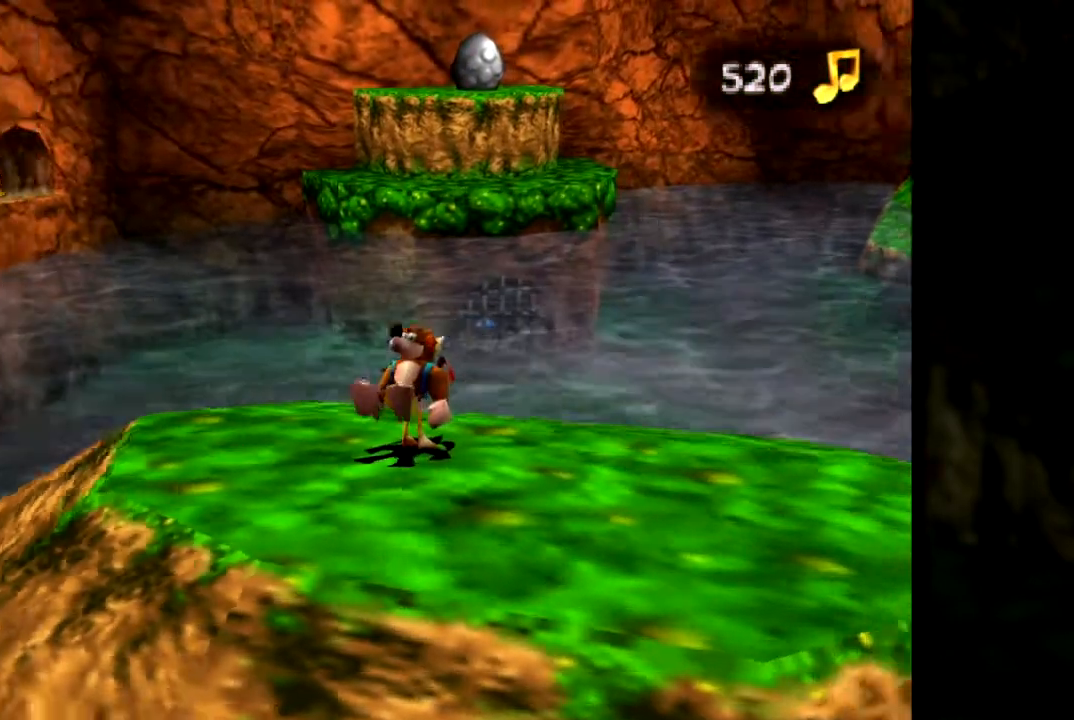
{"buttons": ["Z"], "left_stick": "center", "events": []}